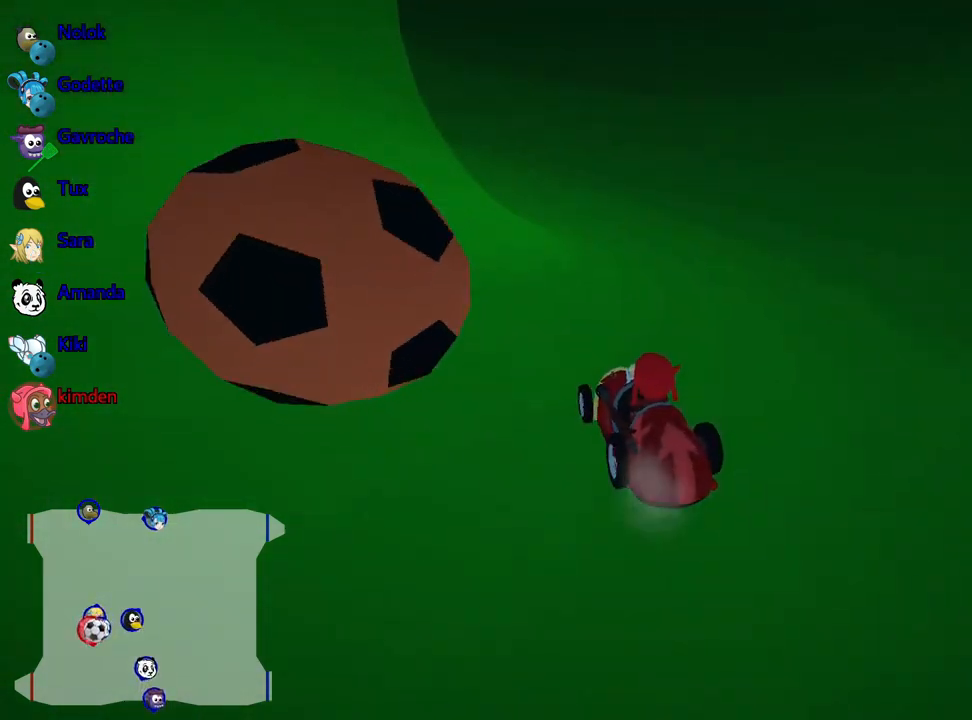
Gameplay with keyboard; each line is a JSON object with the keys held at the frame after it. "events" lists presses ("down") and releases ("up") of "down", "fire", "flag", "left", "look", "nitro", "right", "skid" and "up" between this image and that frame as [ms after this image, input, new state], when the widget could be followed in between. No other keys are recorded. Mouse input is not recorded. Key names are as the overlay labels them; some are game actions (e.g. jump) rather than physical keys.
{"keys": ["up"], "events": [[367, "down", "up"], [467, "up", "down"]]}
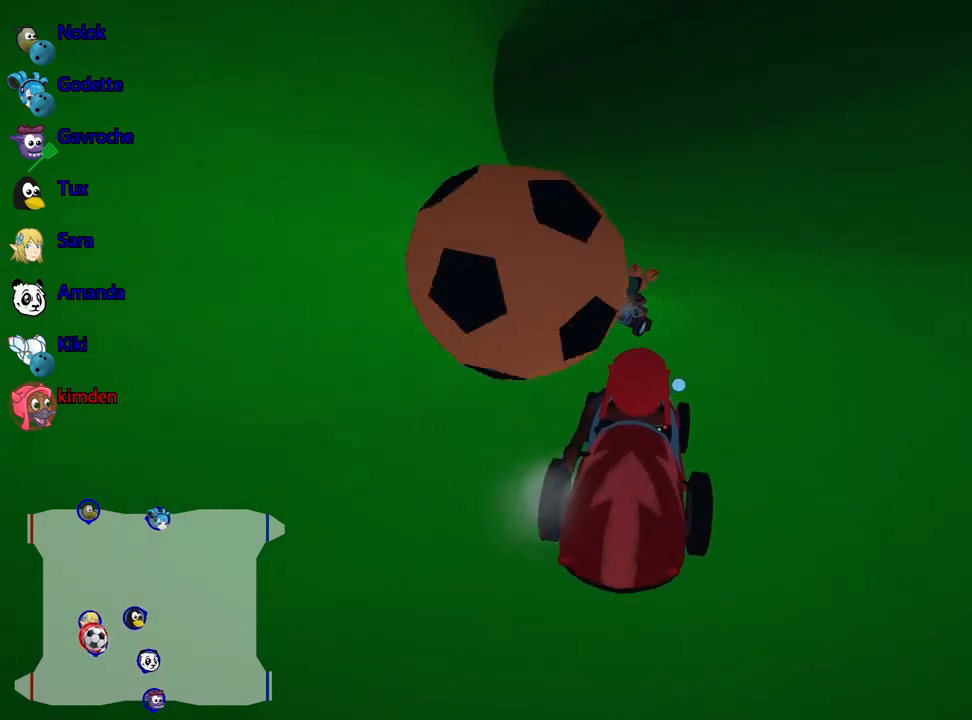
{"keys": ["nitro", "up"], "events": [[283, "right", "down"], [433, "right", "up"], [467, "nitro", "down"]]}
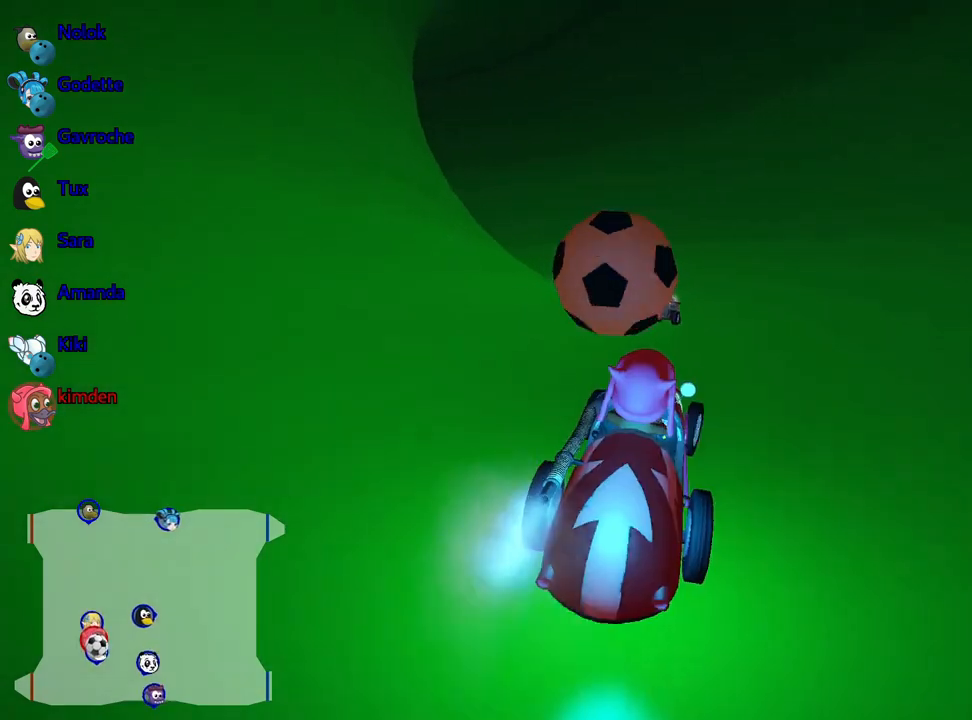
{"keys": ["left", "up"], "events": [[133, "nitro", "up"], [483, "left", "down"]]}
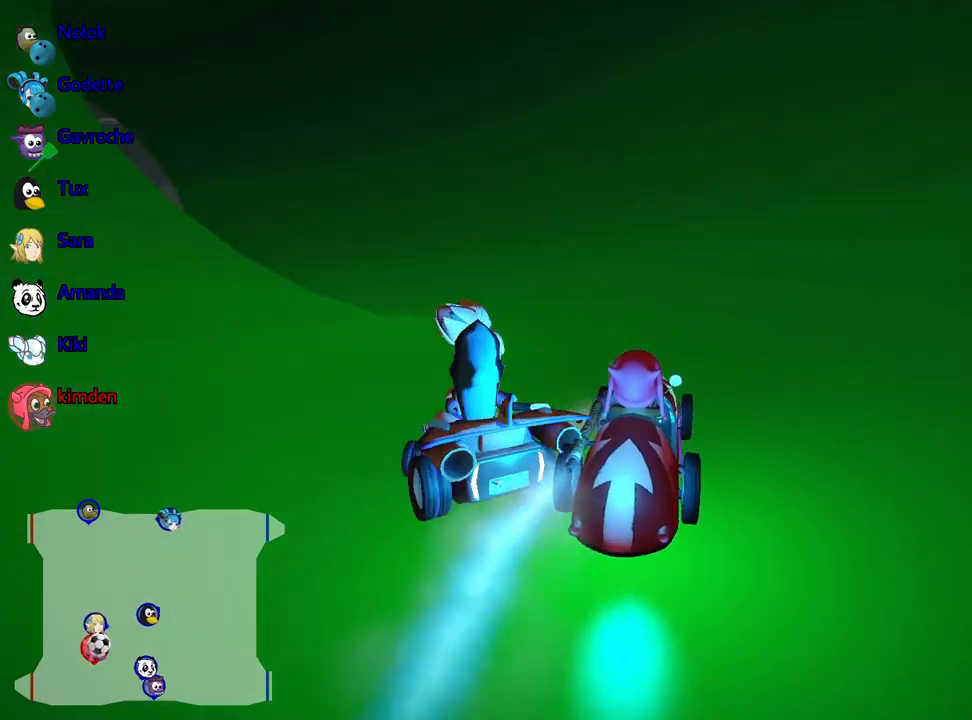
{"keys": ["down"], "events": [[200, "up", "up"], [233, "left", "up"], [250, "down", "down"]]}
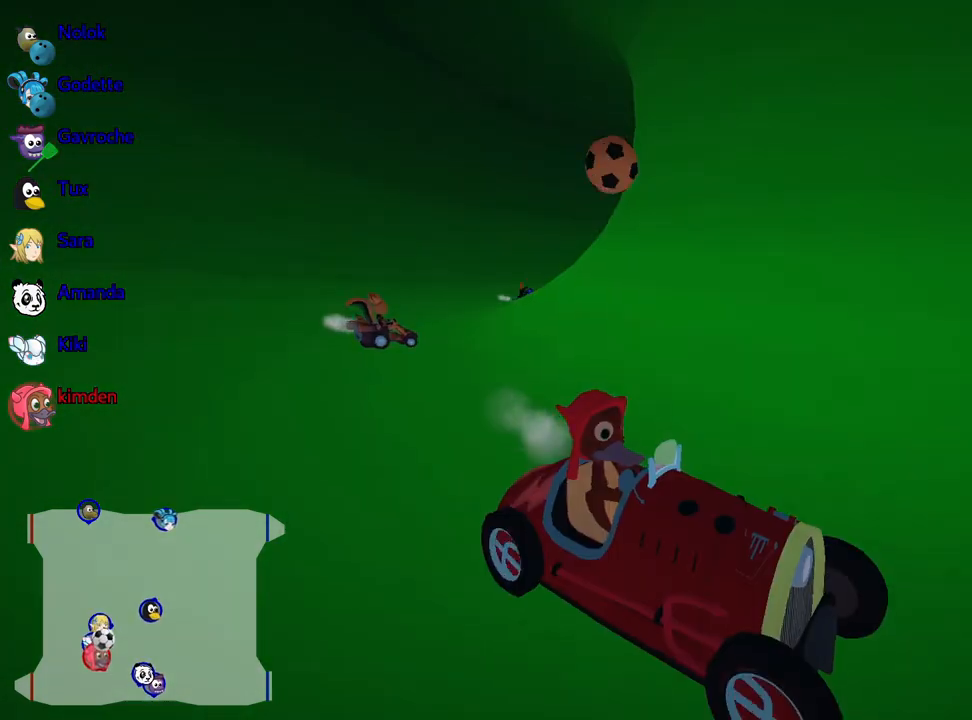
{"keys": ["down"], "events": []}
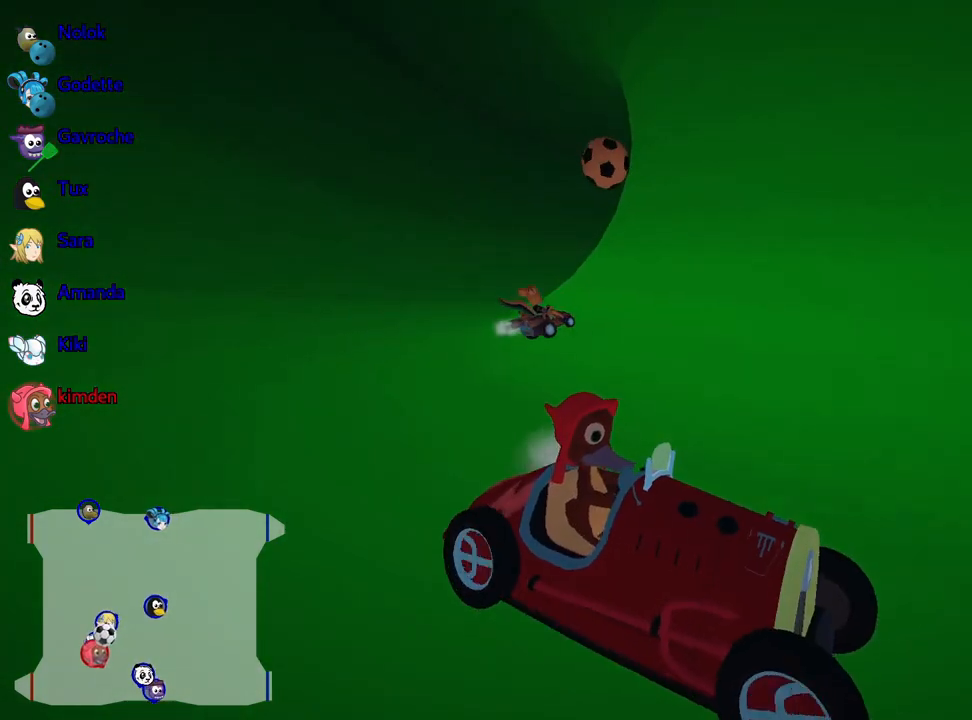
{"keys": ["down"], "events": []}
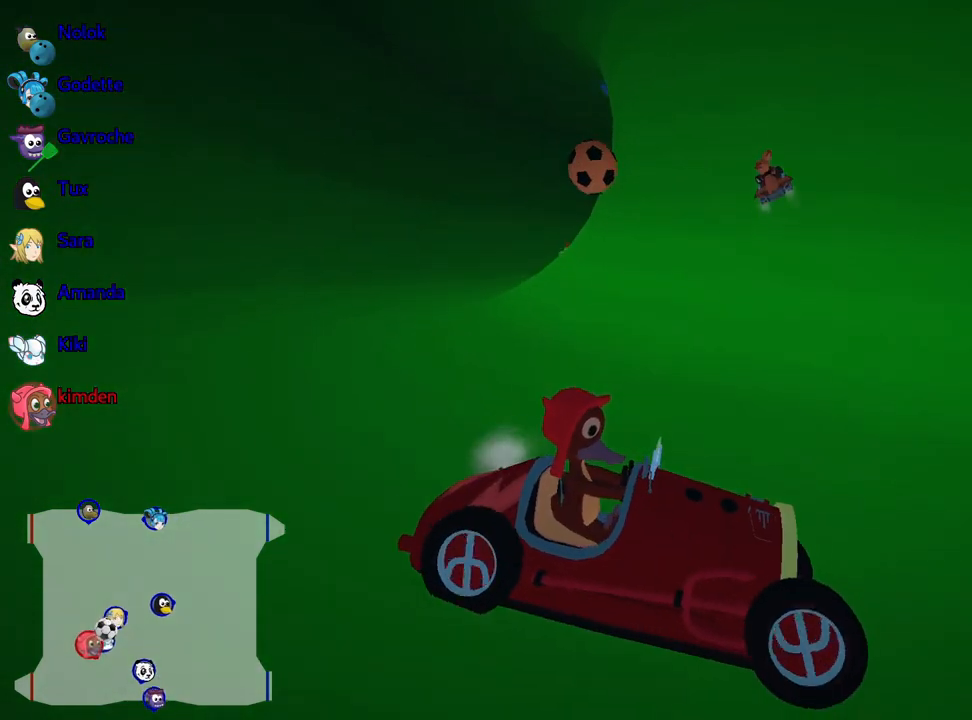
{"keys": ["down", "right"], "events": [[133, "left", "down"], [250, "left", "up"], [450, "right", "down"]]}
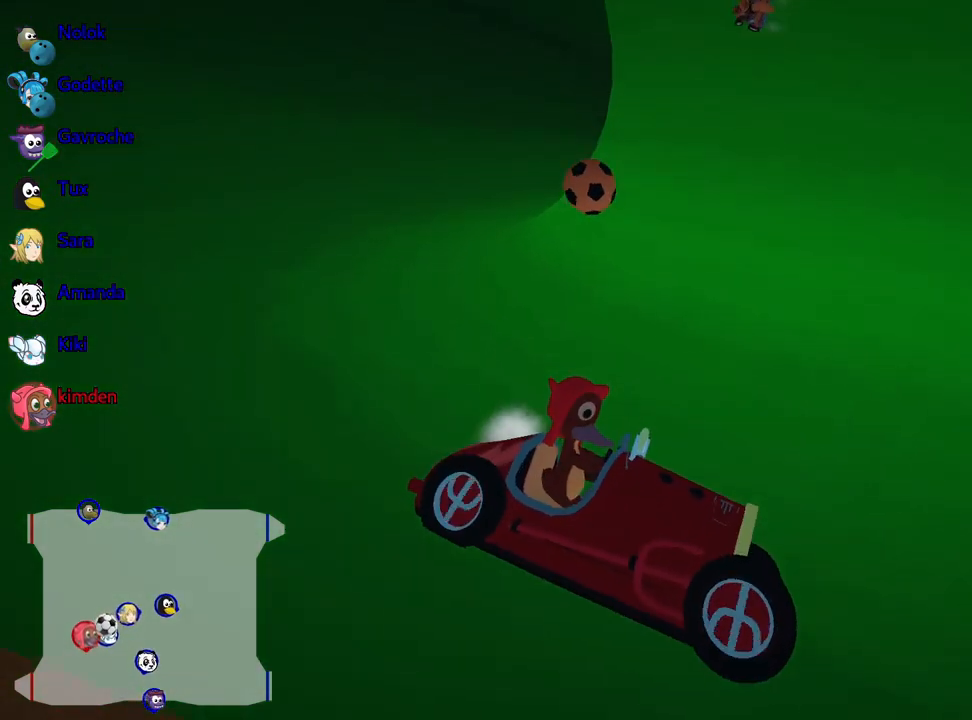
{"keys": [], "events": [[433, "down", "up"], [467, "right", "up"]]}
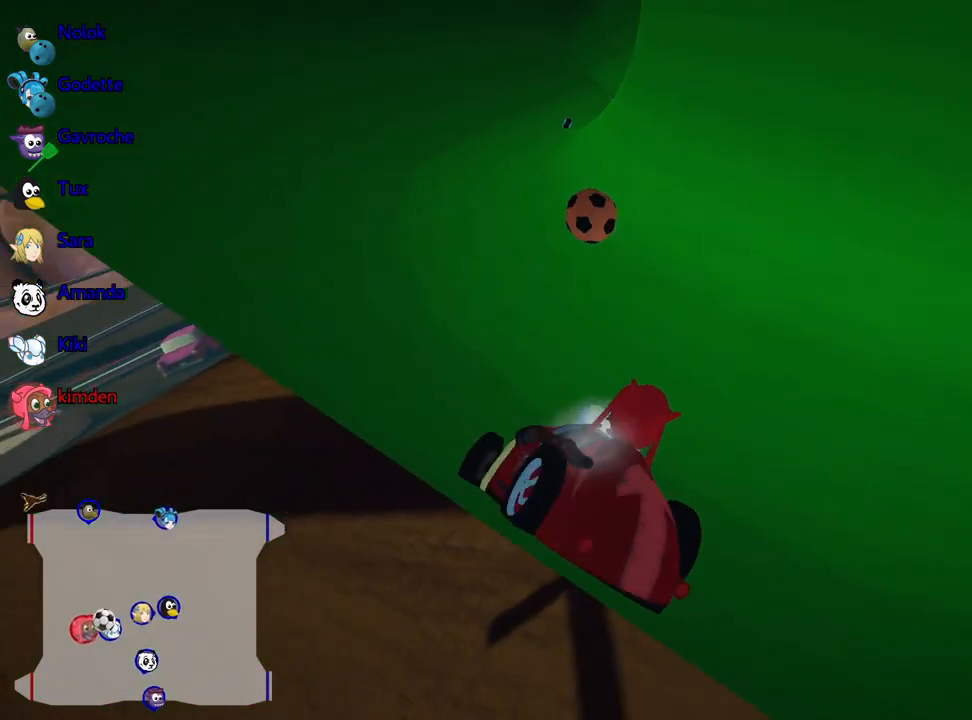
{"keys": ["right", "up"], "events": [[33, "up", "down"], [317, "right", "down"]]}
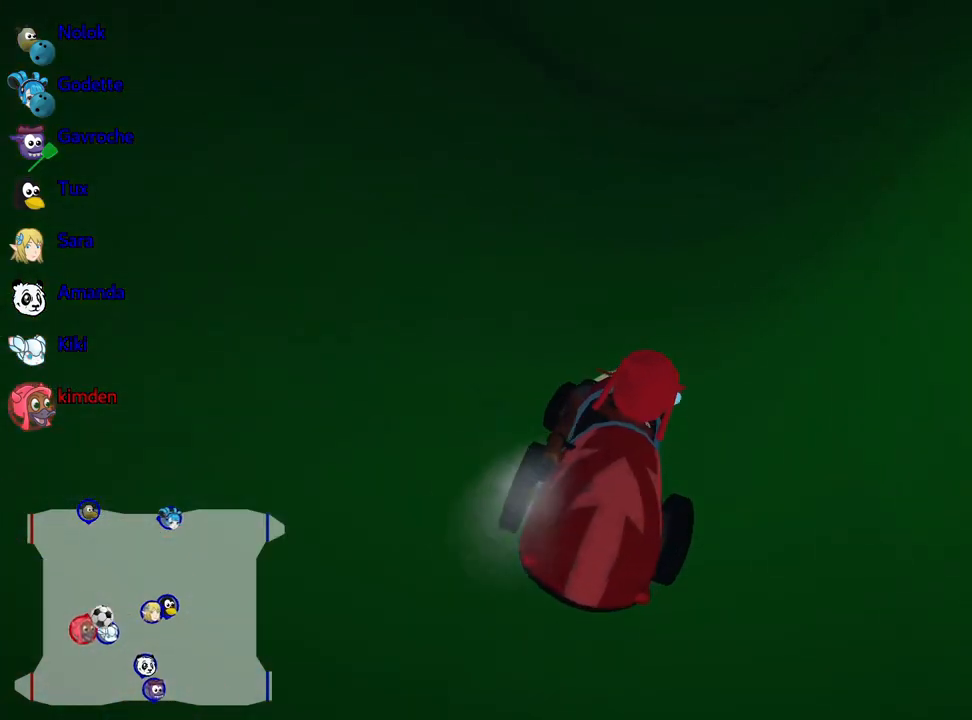
{"keys": ["up"], "events": [[417, "right", "up"]]}
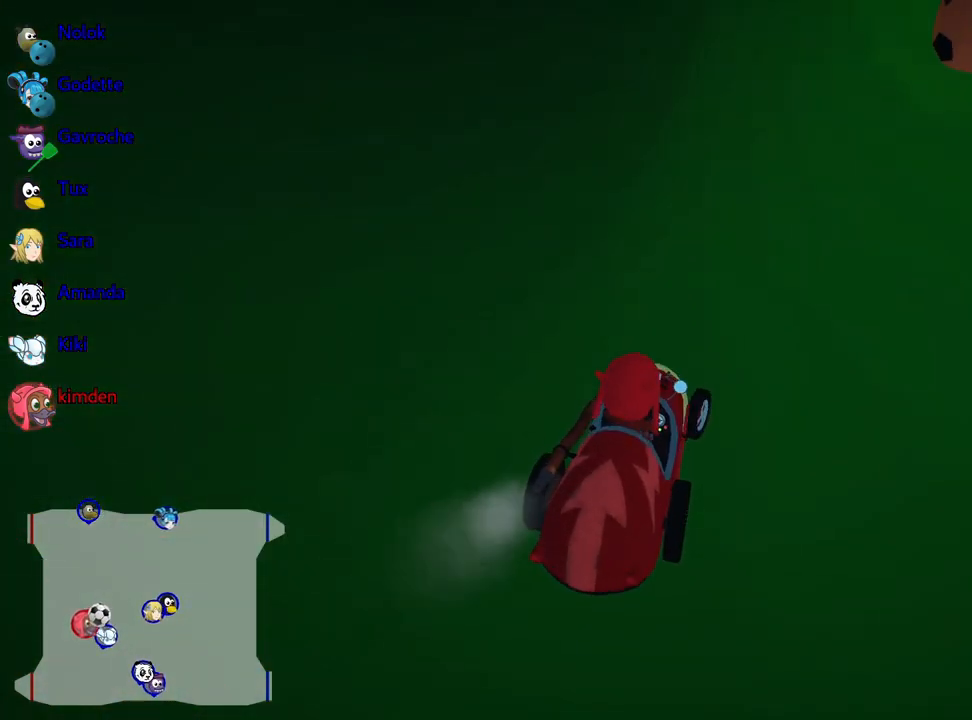
{"keys": ["right", "up"], "events": [[367, "right", "down"]]}
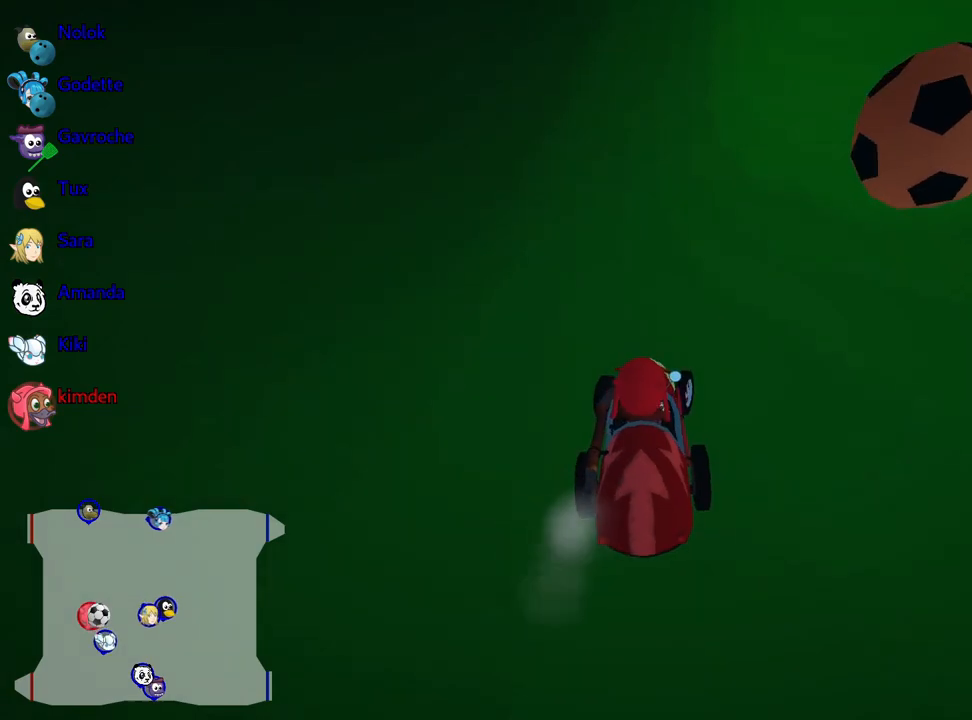
{"keys": ["right"], "events": [[83, "up", "up"], [150, "right", "up"], [233, "right", "down"]]}
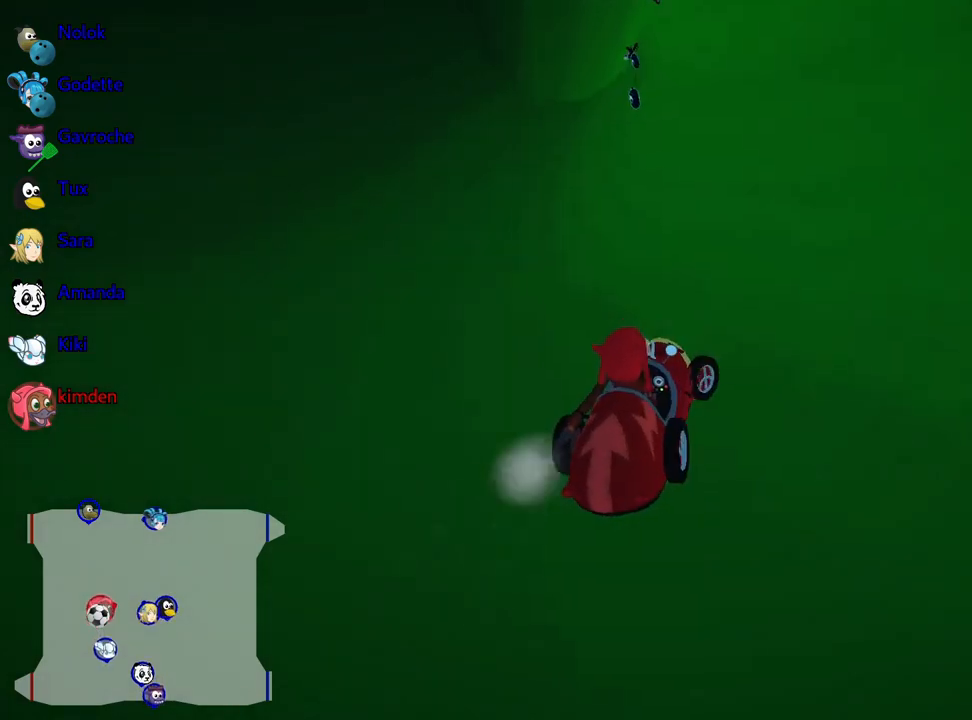
{"keys": ["right"], "events": []}
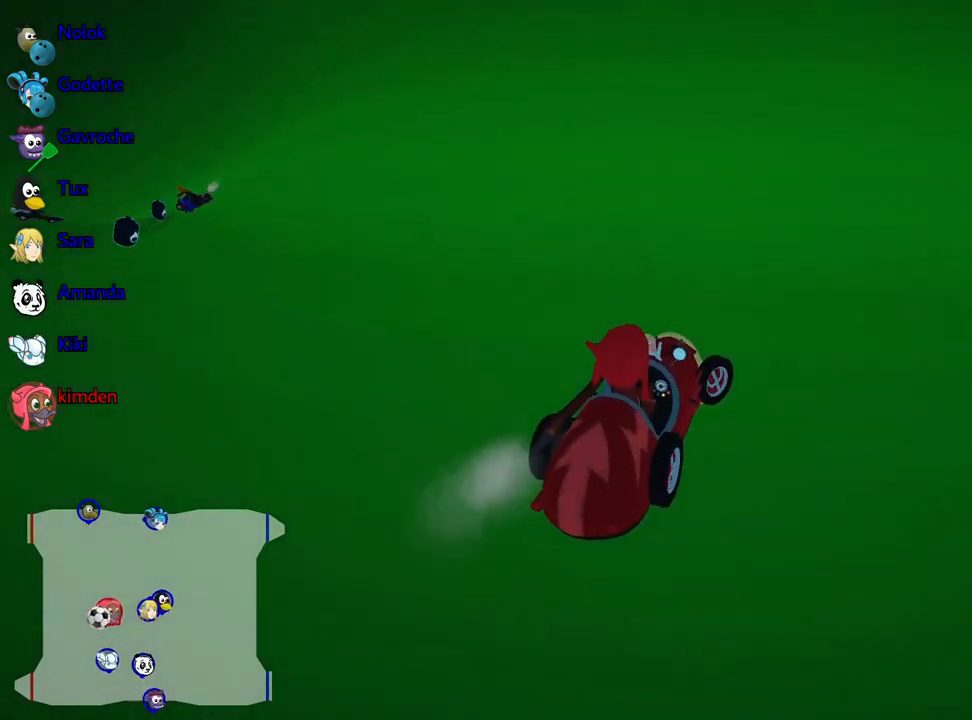
{"keys": ["down", "left"], "events": [[133, "down", "down"], [167, "right", "up"], [200, "left", "down"]]}
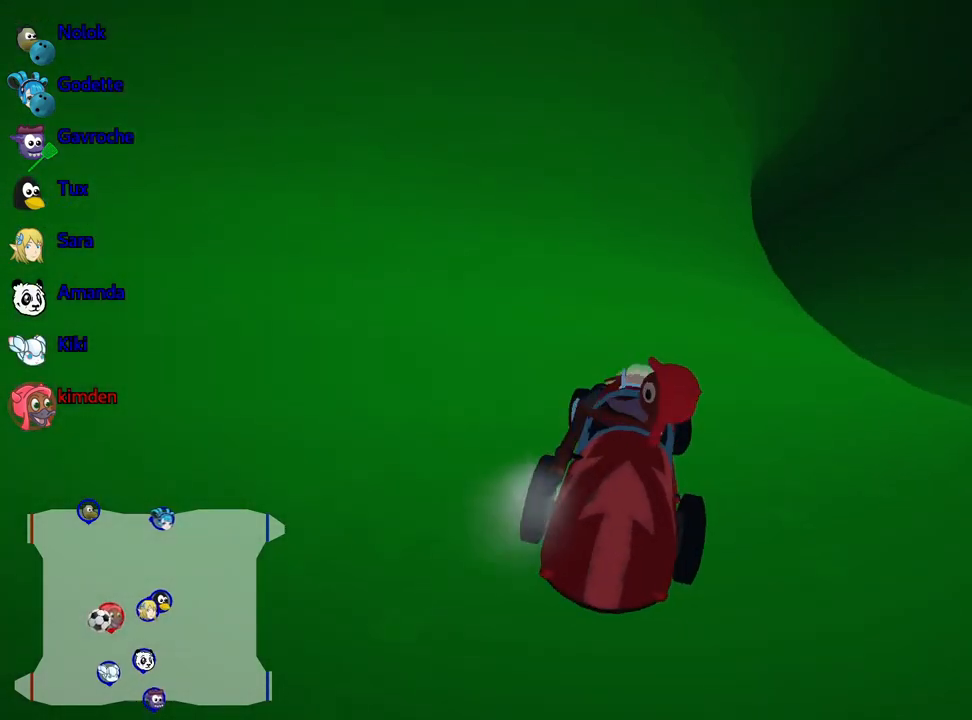
{"keys": ["up"], "events": [[317, "left", "up"], [333, "down", "up"], [383, "up", "down"]]}
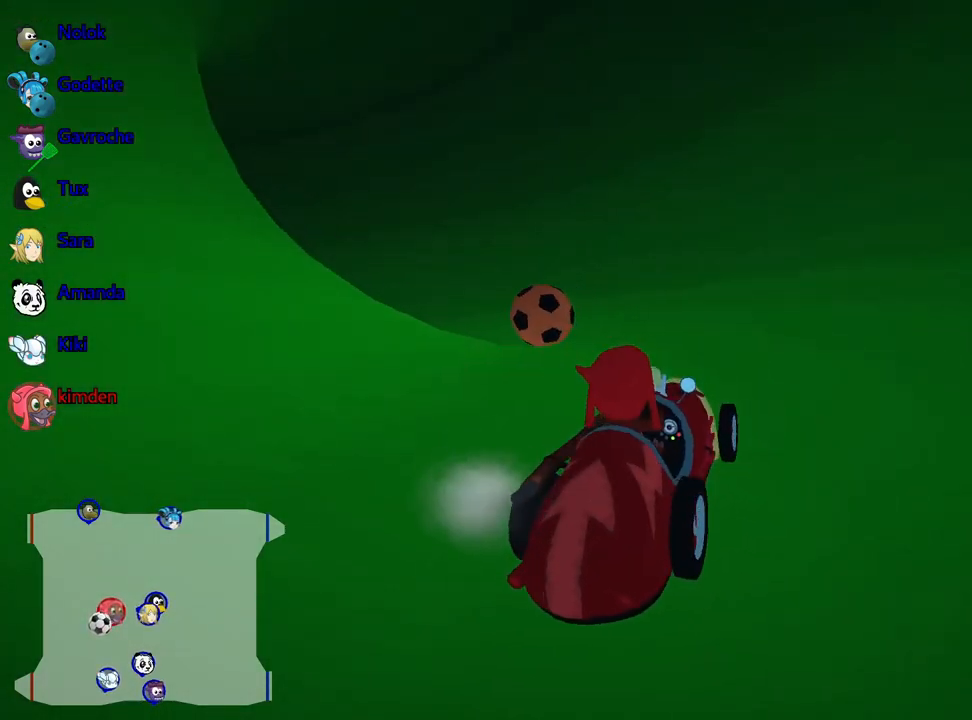
{"keys": ["left", "up"], "events": [[50, "nitro", "down"], [83, "left", "down"], [367, "nitro", "up"]]}
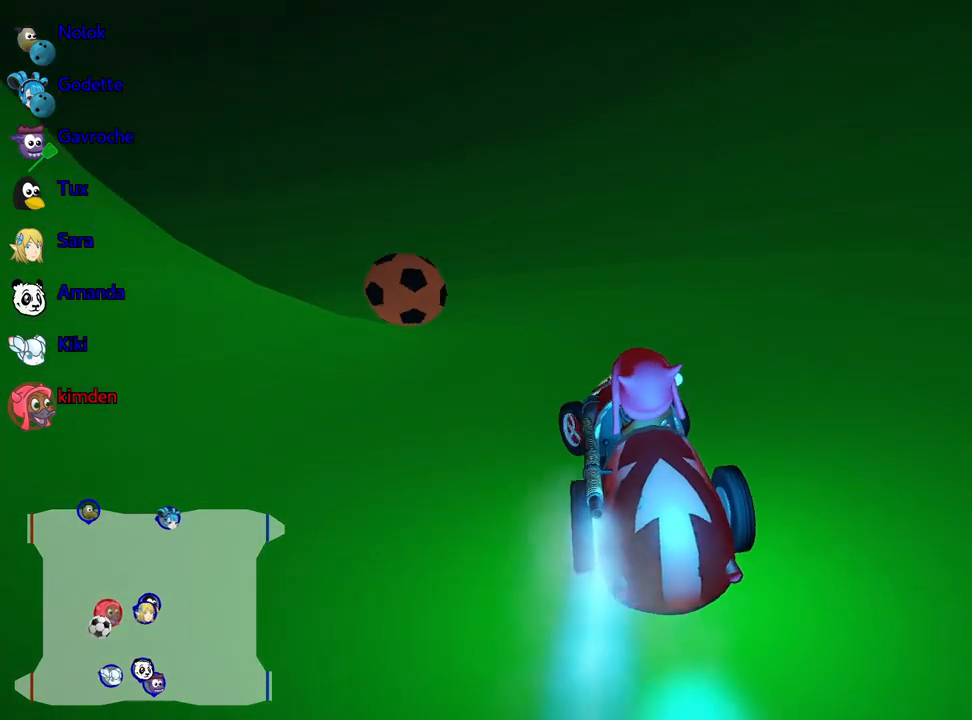
{"keys": ["left", "up"], "events": [[50, "left", "up"], [283, "left", "down"]]}
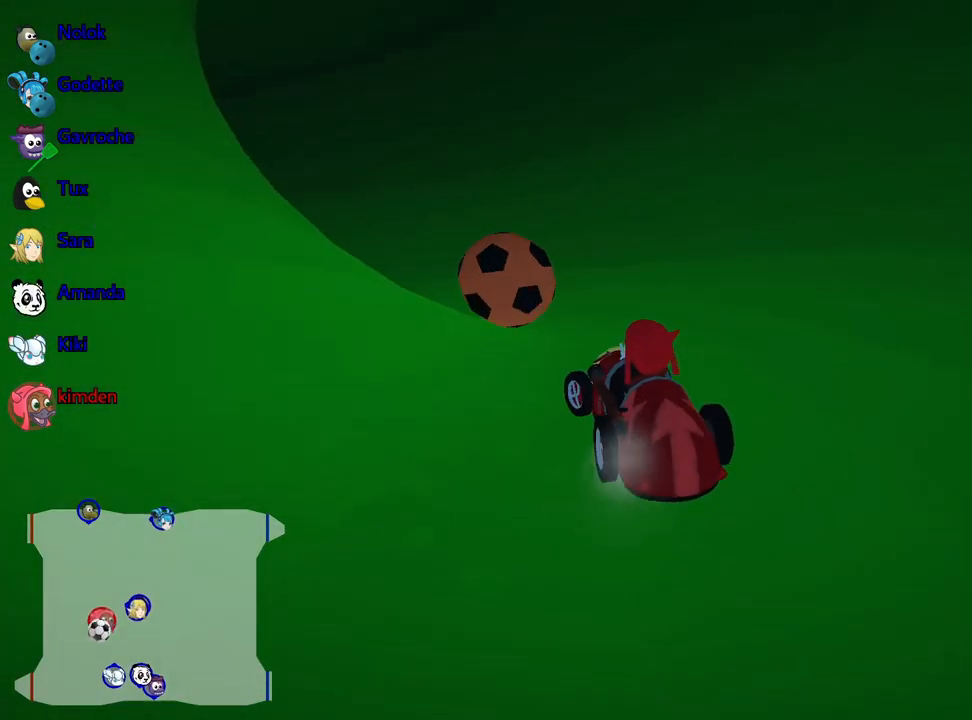
{"keys": ["left"], "events": [[17, "left", "up"], [117, "right", "down"], [317, "left", "down"], [350, "right", "up"], [500, "up", "up"]]}
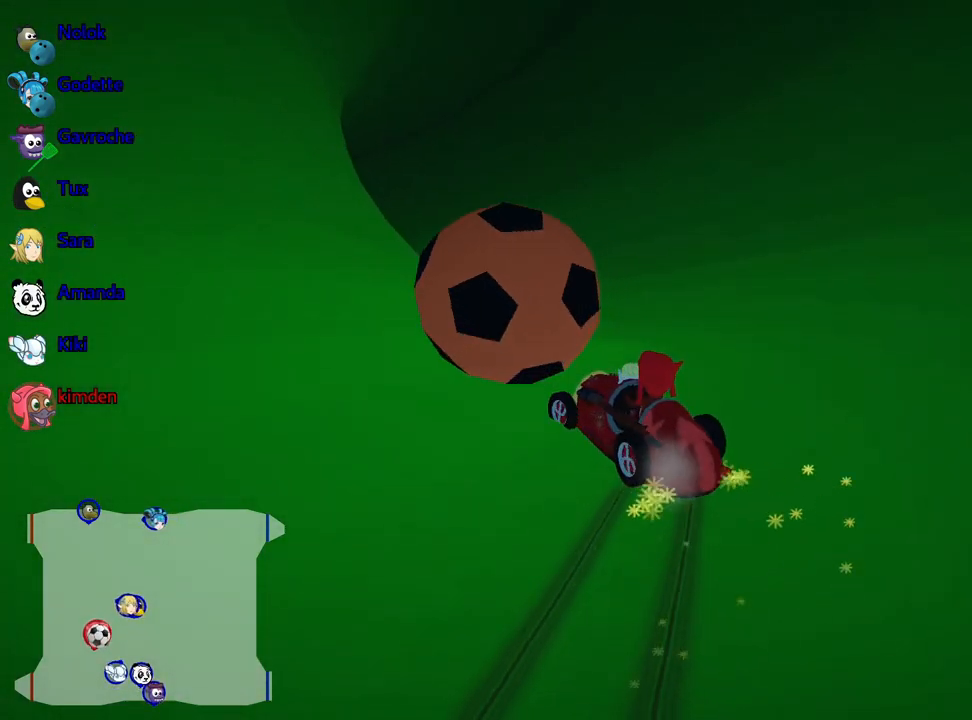
{"keys": ["down"], "events": [[50, "left", "up"], [67, "right", "down"], [183, "down", "down"], [333, "right", "up"]]}
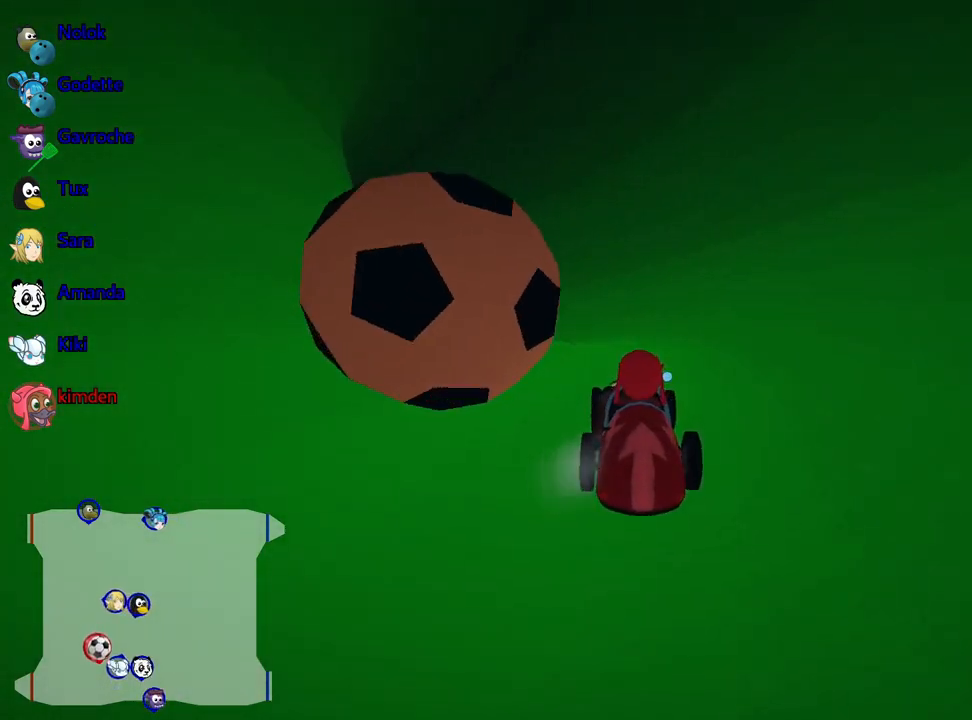
{"keys": ["right", "up"], "events": [[150, "down", "up"], [217, "up", "down"], [383, "right", "down"]]}
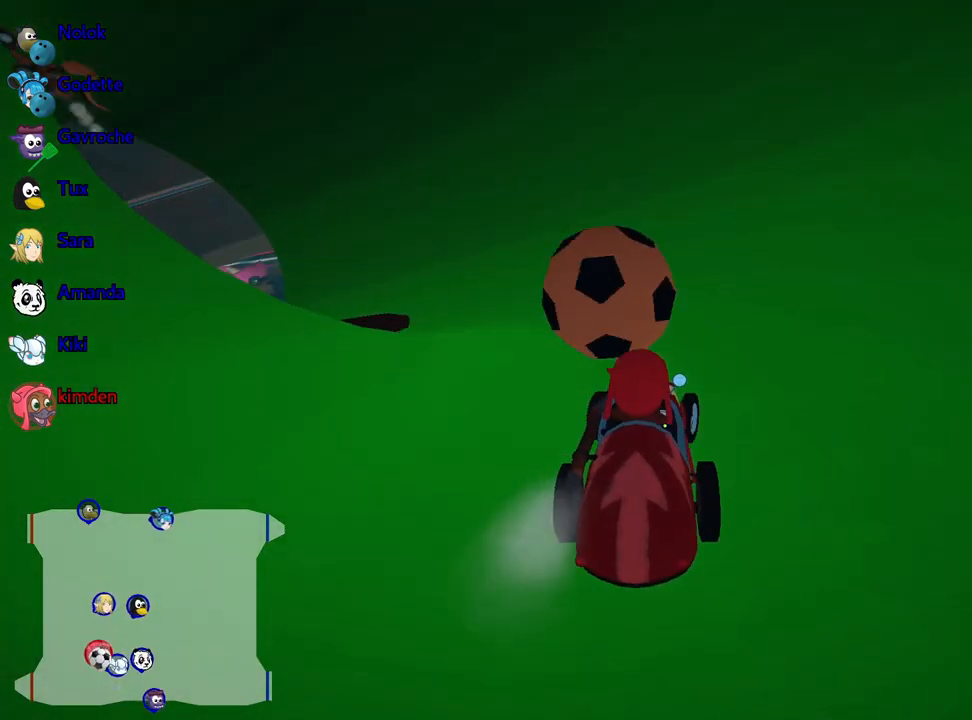
{"keys": ["up"], "events": [[83, "right", "up"]]}
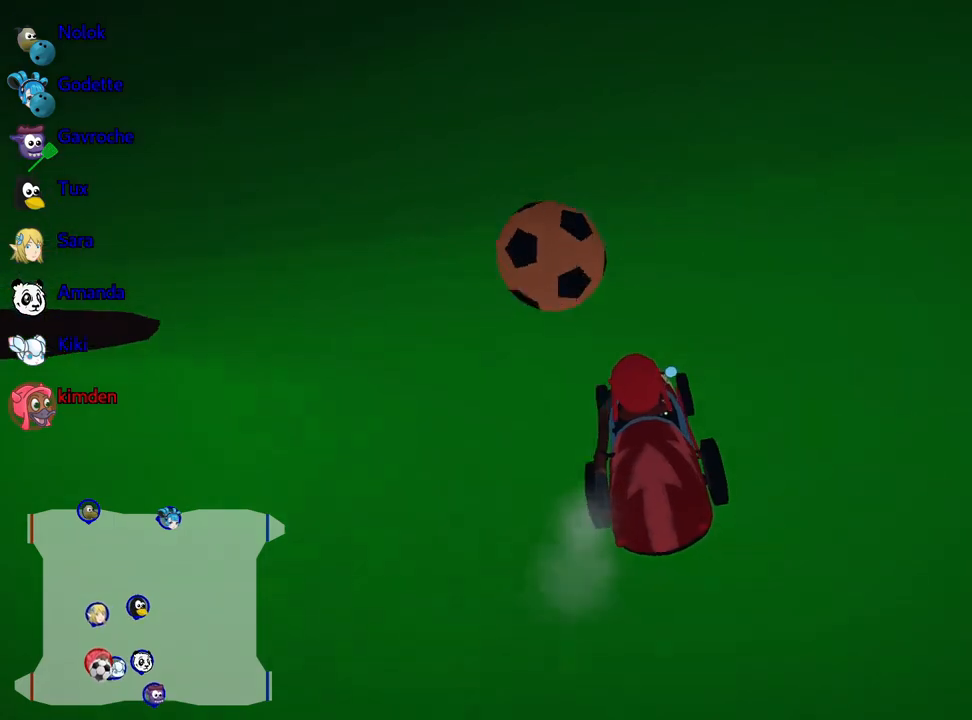
{"keys": ["left", "up"], "events": [[483, "left", "down"]]}
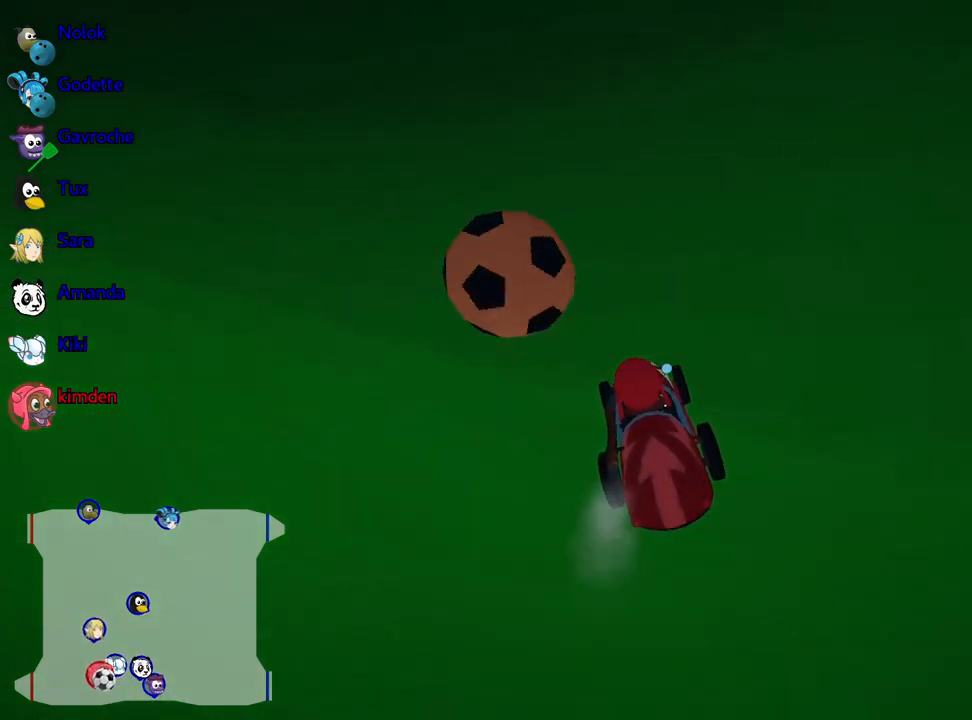
{"keys": ["up"], "events": [[167, "nitro", "down"], [367, "nitro", "up"], [483, "left", "up"]]}
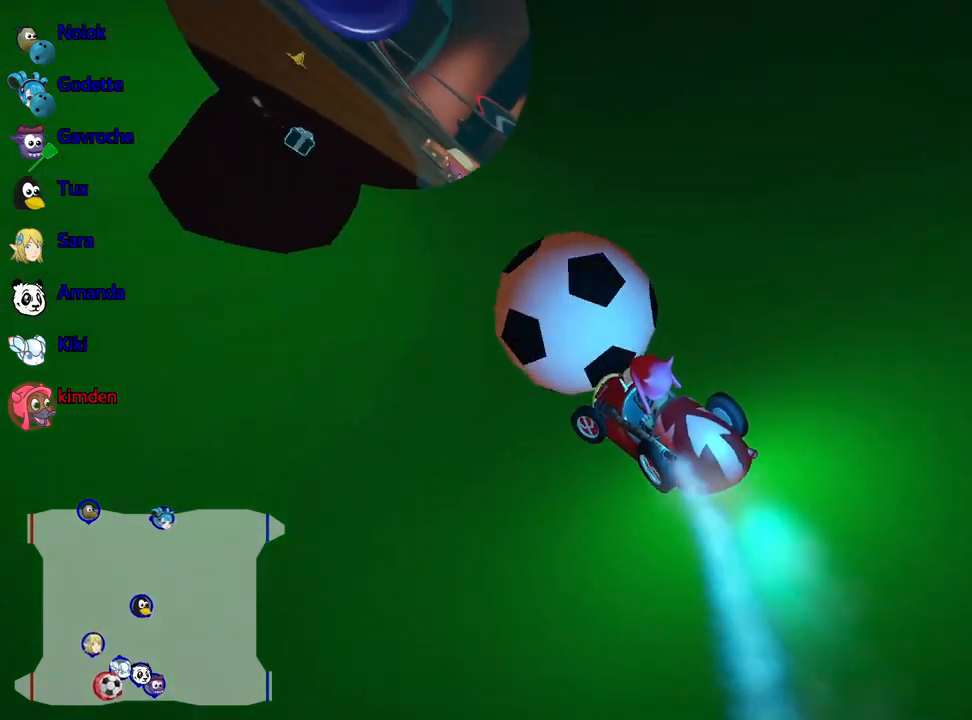
{"keys": [], "events": [[267, "right", "down"], [450, "up", "up"], [500, "right", "up"]]}
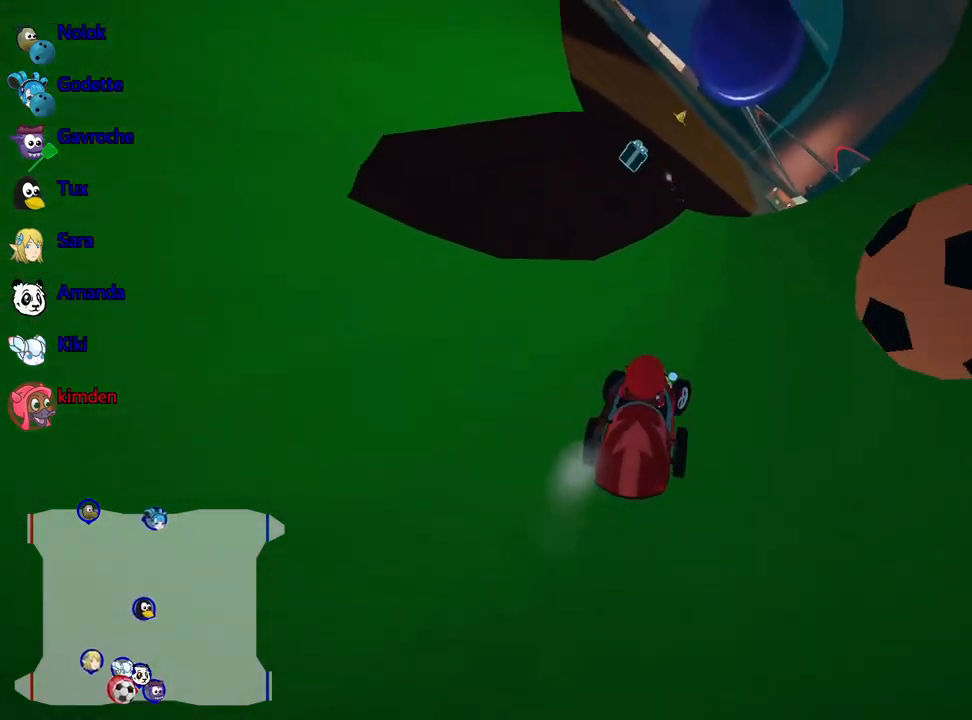
{"keys": ["left"], "events": [[117, "down", "down"], [200, "left", "down"], [350, "down", "up"]]}
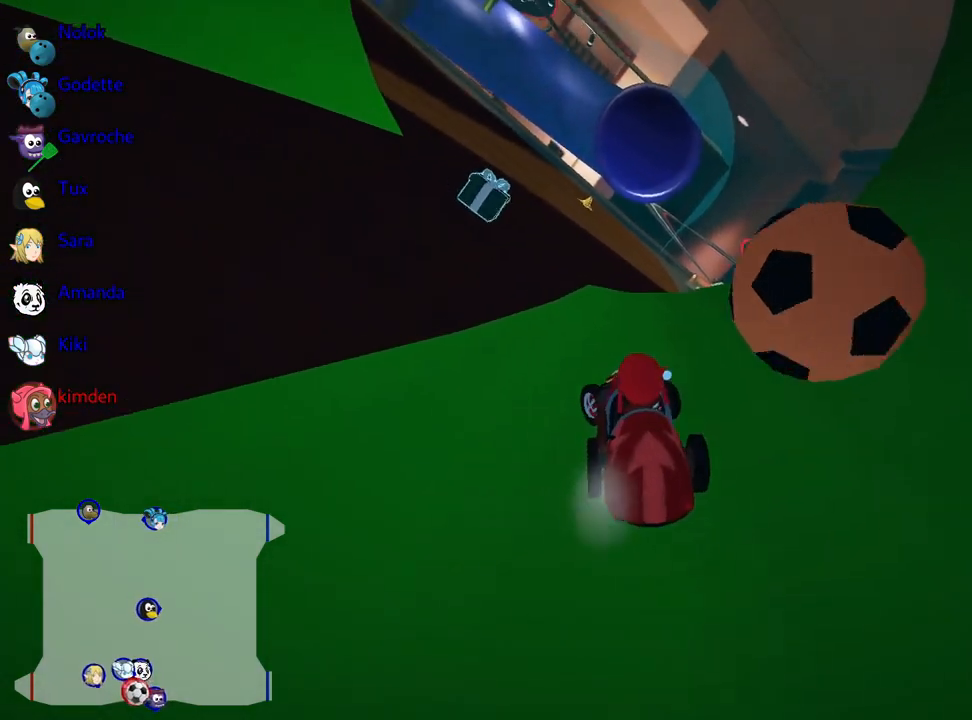
{"keys": ["right", "up"], "events": [[33, "up", "down"], [217, "left", "up"], [483, "right", "down"]]}
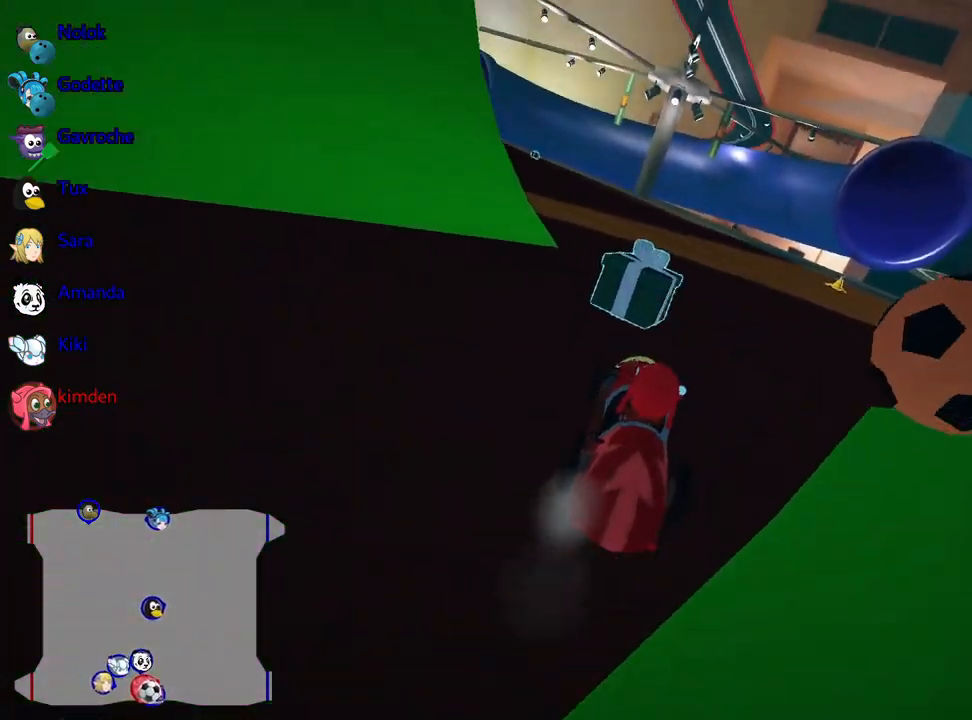
{"keys": ["right", "up"], "events": [[17, "up", "up"], [100, "down", "down"], [233, "right", "up"], [350, "right", "down"], [383, "down", "up"], [433, "up", "down"]]}
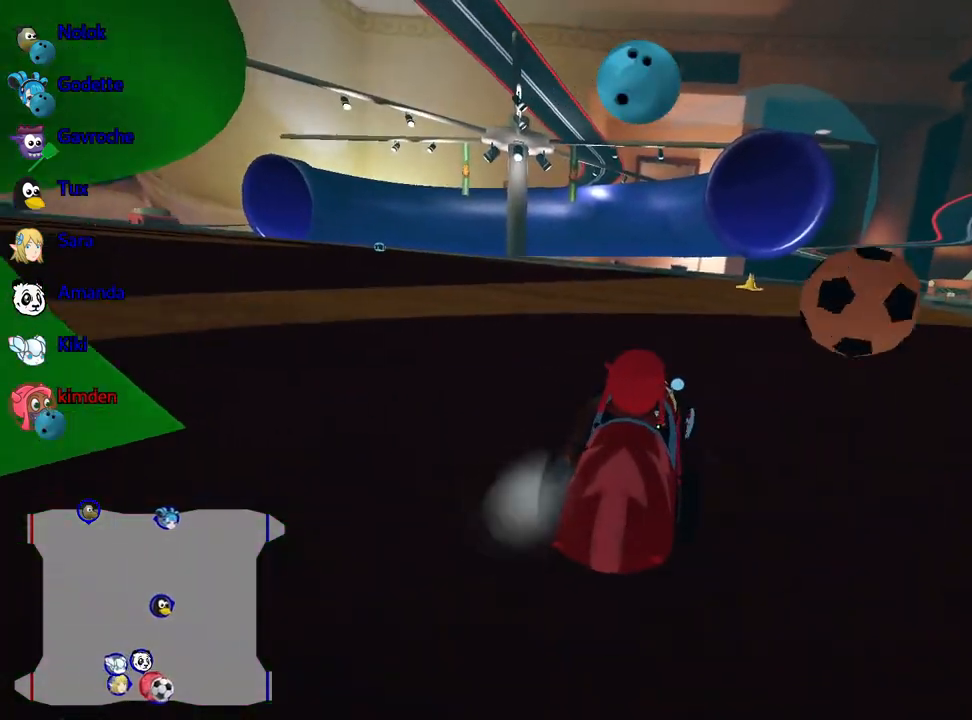
{"keys": ["left", "nitro", "up"], "events": [[367, "right", "up"], [400, "left", "down"], [467, "nitro", "down"]]}
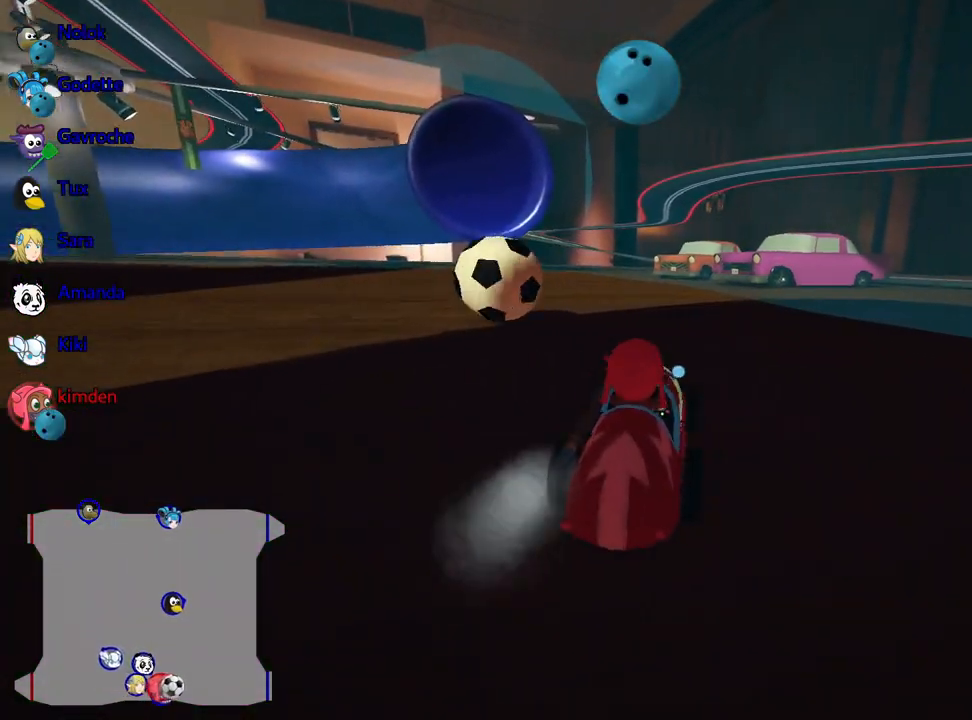
{"keys": ["right", "up"], "events": [[117, "nitro", "up"], [317, "left", "up"], [367, "right", "down"]]}